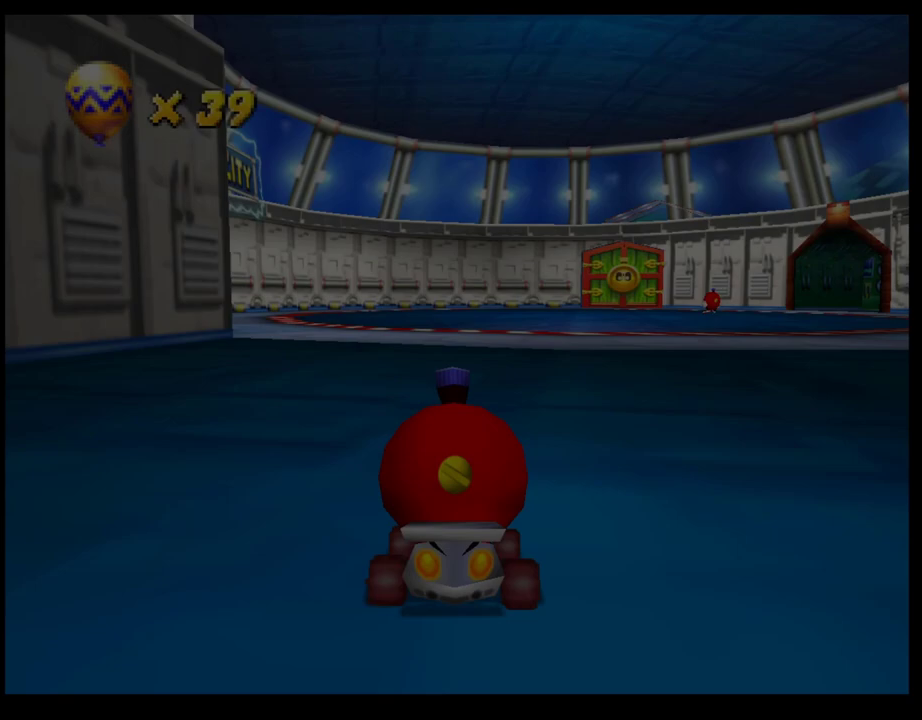
Gameplay with a controller (PlayStation layout); each line is a JSON object with the inputs held at the frame after it. "events" lists button and stick changes between this image and that frame as [ms after this image, input, new state], when the widget could be followed in between. Not read: R3 right_stick.
{"buttons": ["CROSS"], "left_stick": "center", "events": [[133, "CROSS", "down"]]}
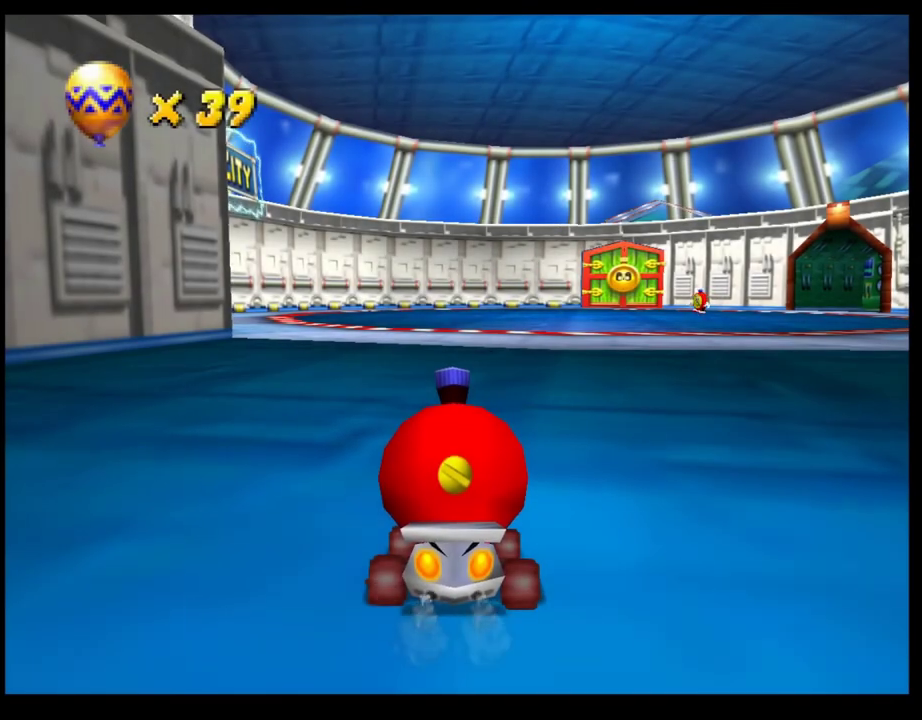
{"buttons": ["CROSS"], "left_stick": "left", "events": [[83, "left_stick", "right"], [150, "CROSS", "up"], [200, "left_stick", "center"], [367, "CROSS", "down"], [367, "left_stick", "left"]]}
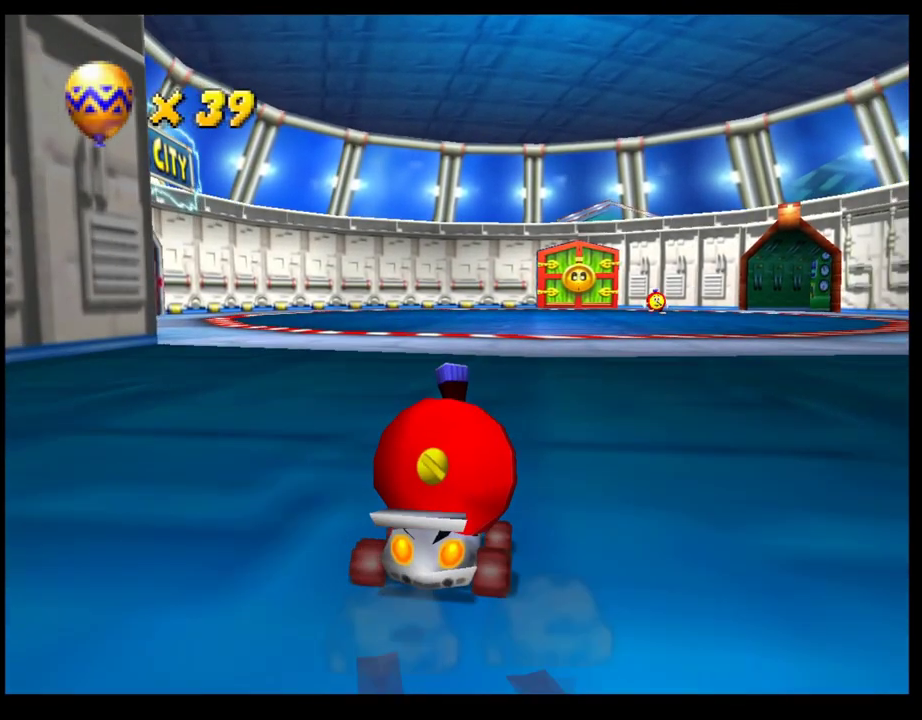
{"buttons": ["CROSS", "R1"], "left_stick": "right", "events": [[83, "R1", "down"], [117, "left_stick", "right"]]}
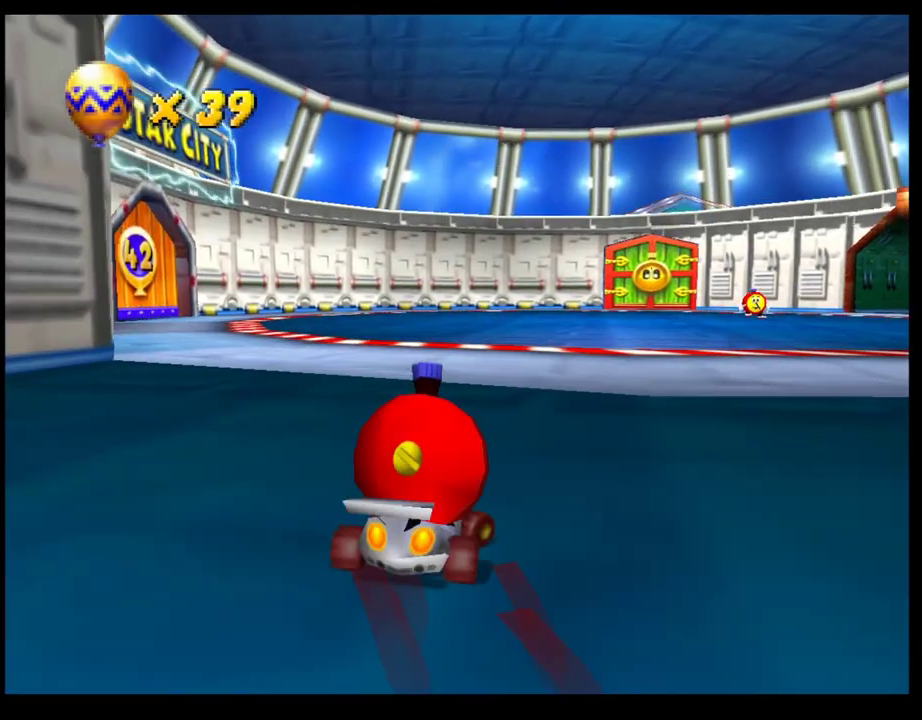
{"buttons": [], "left_stick": "right", "events": [[33, "left_stick", "left"], [167, "CROSS", "up"], [200, "R1", "up"], [300, "SQUARE", "down"], [350, "left_stick", "center"], [417, "SQUARE", "up"], [433, "left_stick", "right"]]}
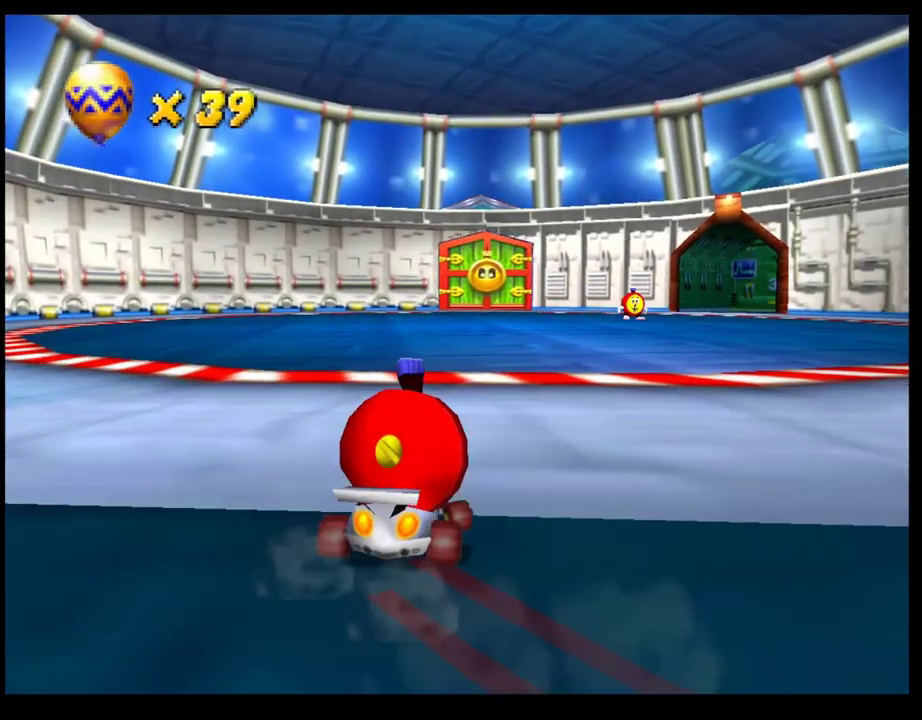
{"buttons": ["SQUARE"], "left_stick": "right", "events": [[150, "CROSS", "down"], [233, "CROSS", "up"], [317, "SQUARE", "down"]]}
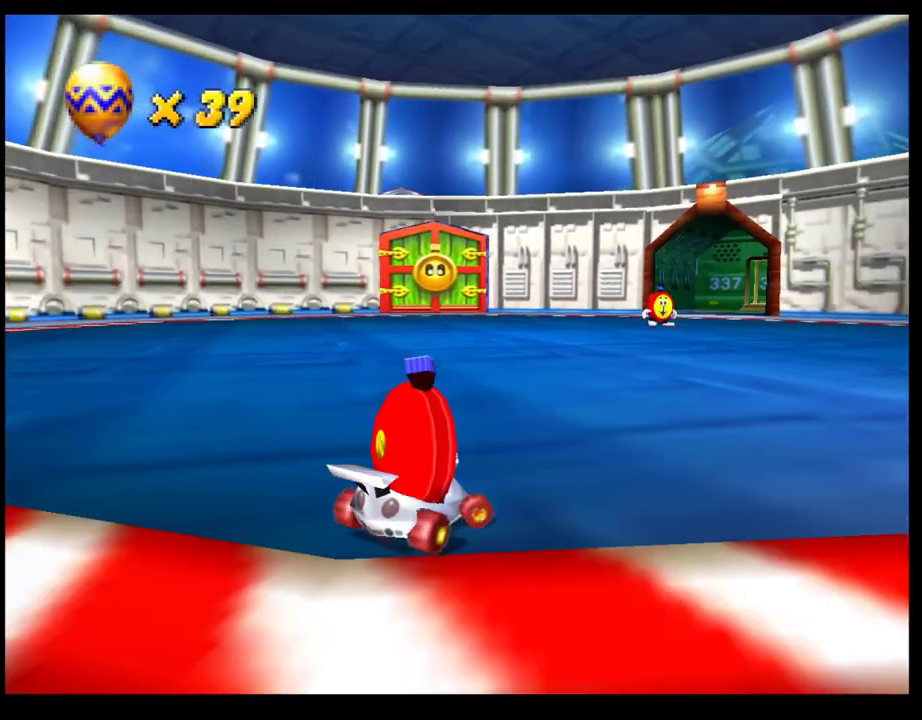
{"buttons": ["CROSS"], "left_stick": "center", "events": [[183, "SQUARE", "up"], [317, "CROSS", "down"], [333, "left_stick", "center"], [400, "CROSS", "up"], [467, "CROSS", "down"]]}
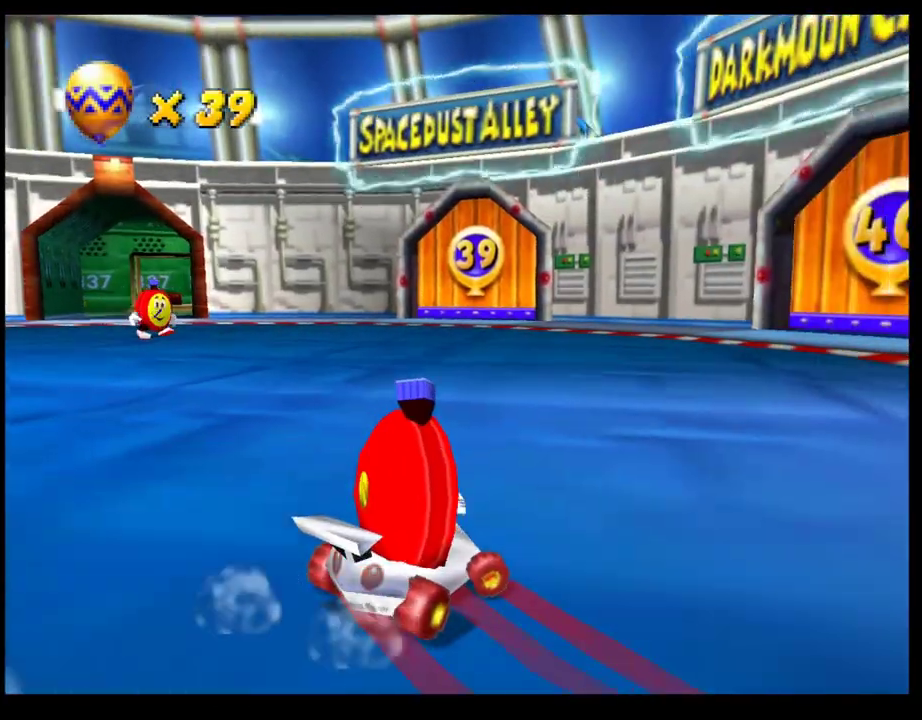
{"buttons": [], "left_stick": "center", "events": [[50, "CROSS", "up"], [150, "CROSS", "down"], [217, "CROSS", "up"], [283, "CROSS", "down"], [350, "CROSS", "up"], [400, "left_stick", "left"], [450, "CROSS", "down"], [467, "left_stick", "center"], [500, "CROSS", "up"]]}
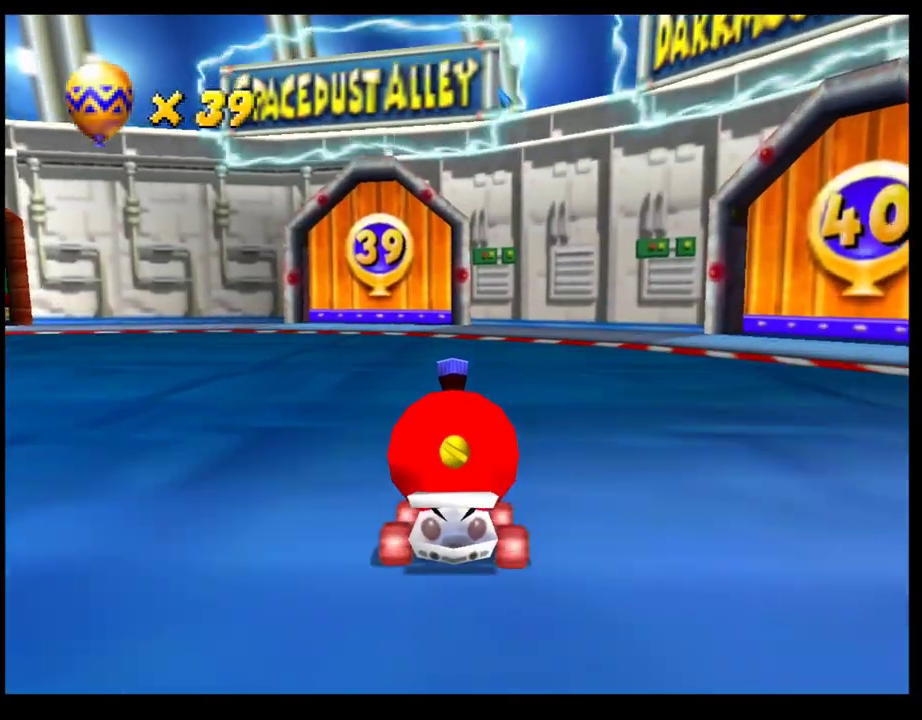
{"buttons": ["CROSS", "R1"], "left_stick": "right", "events": [[83, "CROSS", "down"], [167, "CROSS", "up"], [250, "CROSS", "down"], [317, "CROSS", "up"], [367, "left_stick", "right"], [400, "CROSS", "down"], [467, "R1", "down"]]}
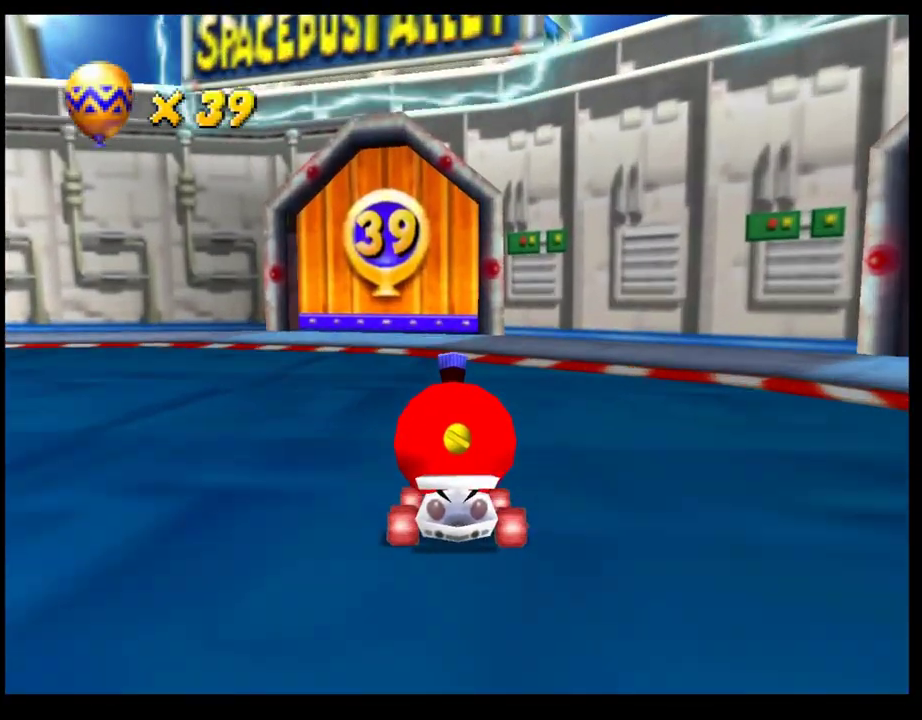
{"buttons": [], "left_stick": "center", "events": [[133, "left_stick", "left"], [367, "CROSS", "up"], [367, "R1", "up"], [367, "left_stick", "center"]]}
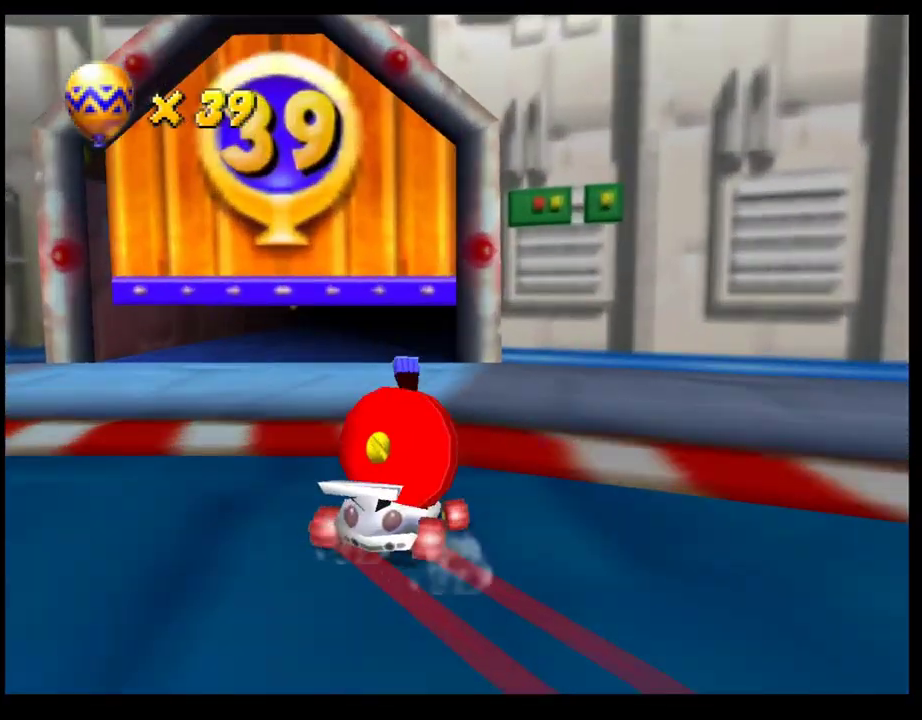
{"buttons": [], "left_stick": "center", "events": [[100, "CROSS", "down"], [183, "CROSS", "up"], [267, "CROSS", "down"], [317, "CROSS", "up"], [400, "CROSS", "down"], [483, "CROSS", "up"]]}
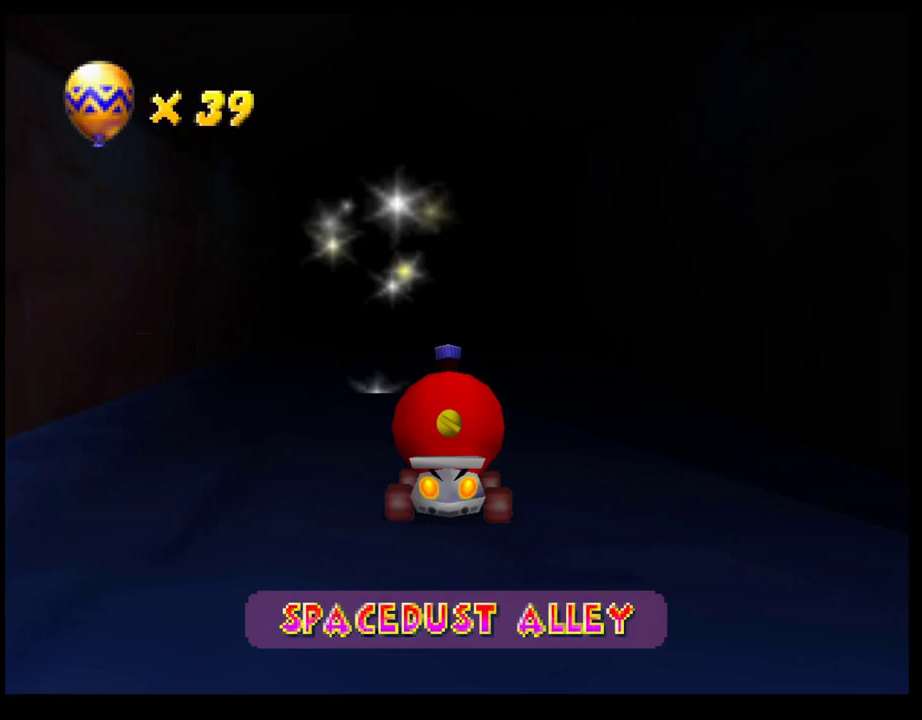
{"buttons": ["CROSS"], "left_stick": "center", "events": [[67, "CROSS", "down"], [133, "CROSS", "up"], [217, "CROSS", "down"], [300, "CROSS", "up"], [367, "CROSS", "down"], [450, "CROSS", "up"], [500, "CROSS", "down"]]}
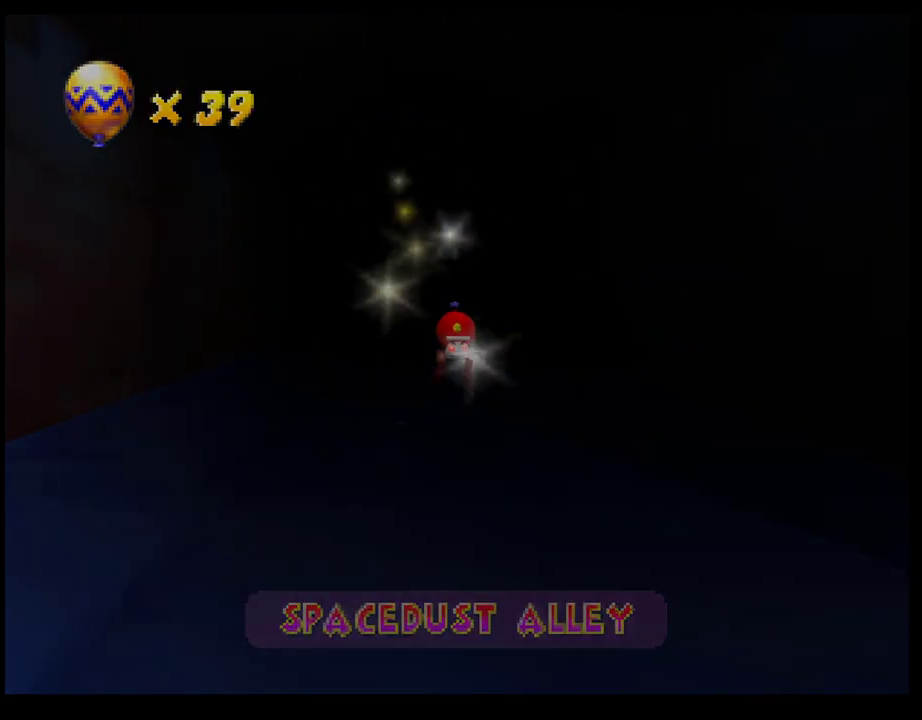
{"buttons": [], "left_stick": "center", "events": [[100, "CROSS", "up"]]}
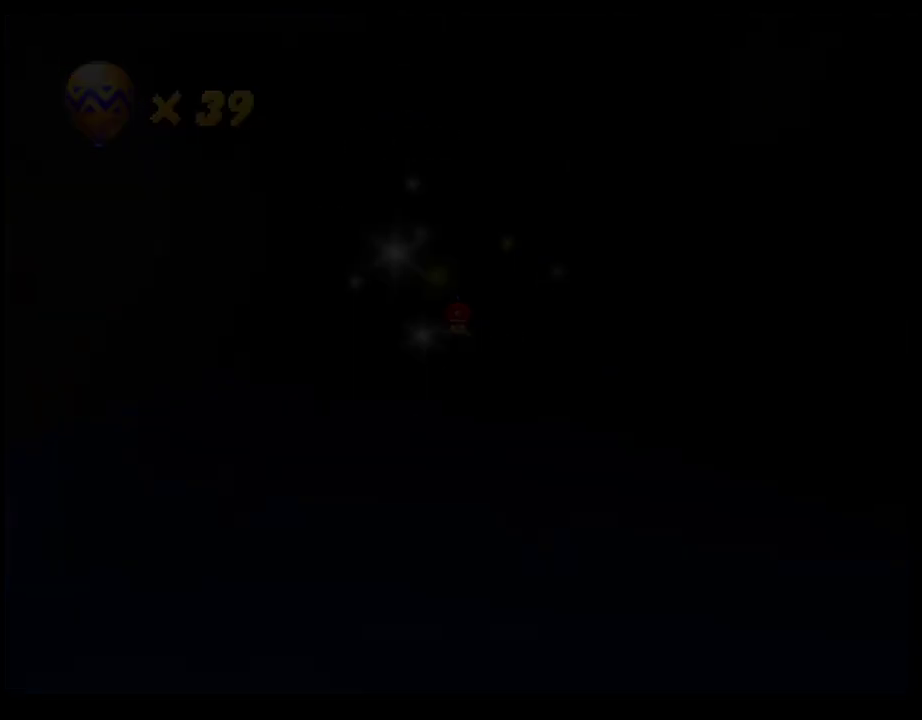
{"buttons": [], "left_stick": "center", "events": []}
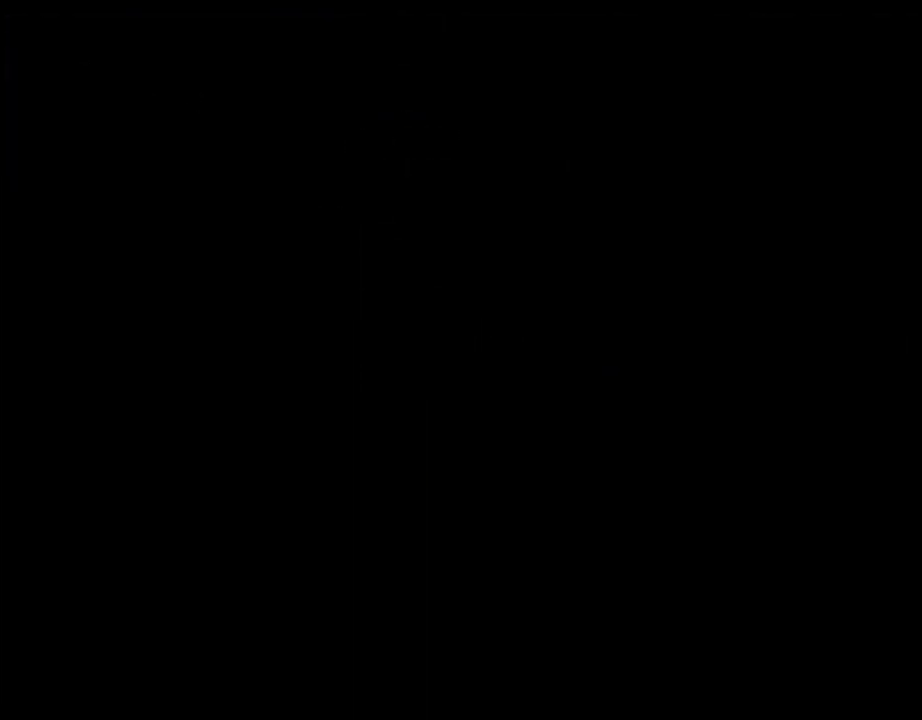
{"buttons": [], "left_stick": "center", "events": []}
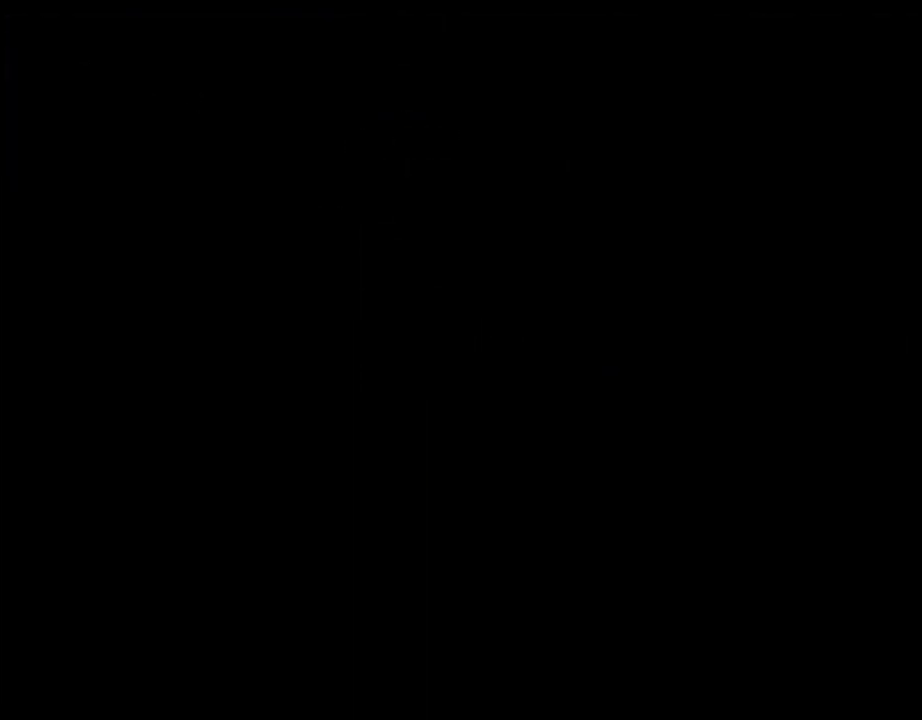
{"buttons": [], "left_stick": "center", "events": []}
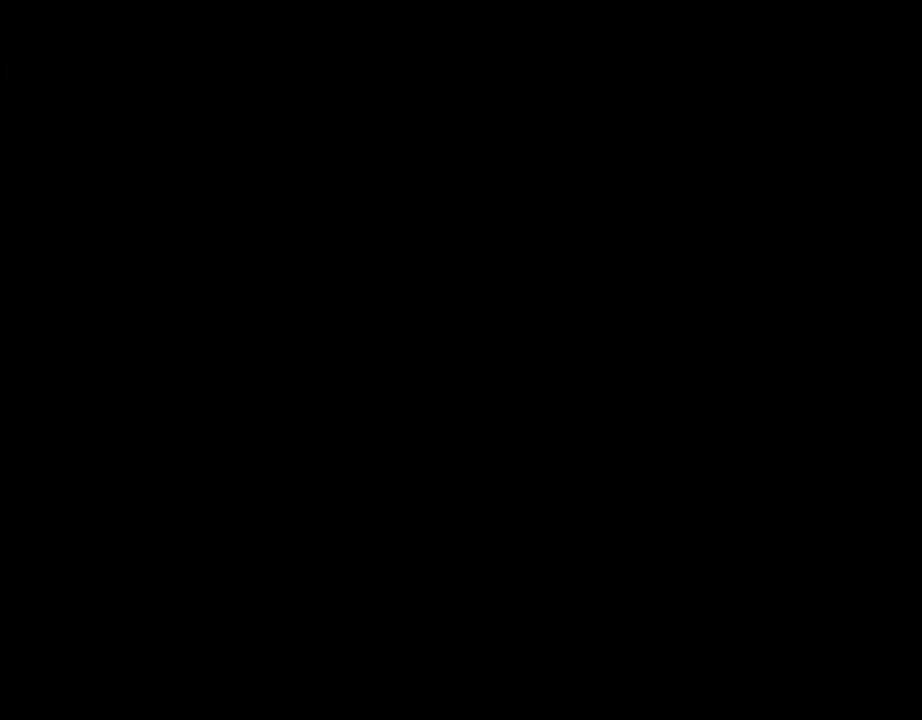
{"buttons": [], "left_stick": "center", "events": []}
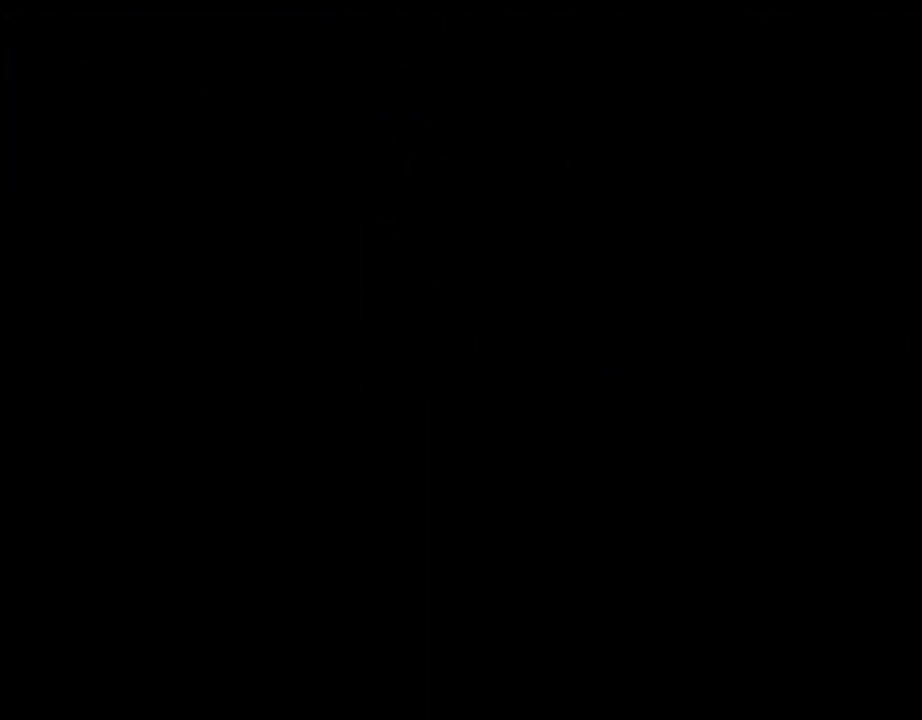
{"buttons": [], "left_stick": "center", "events": []}
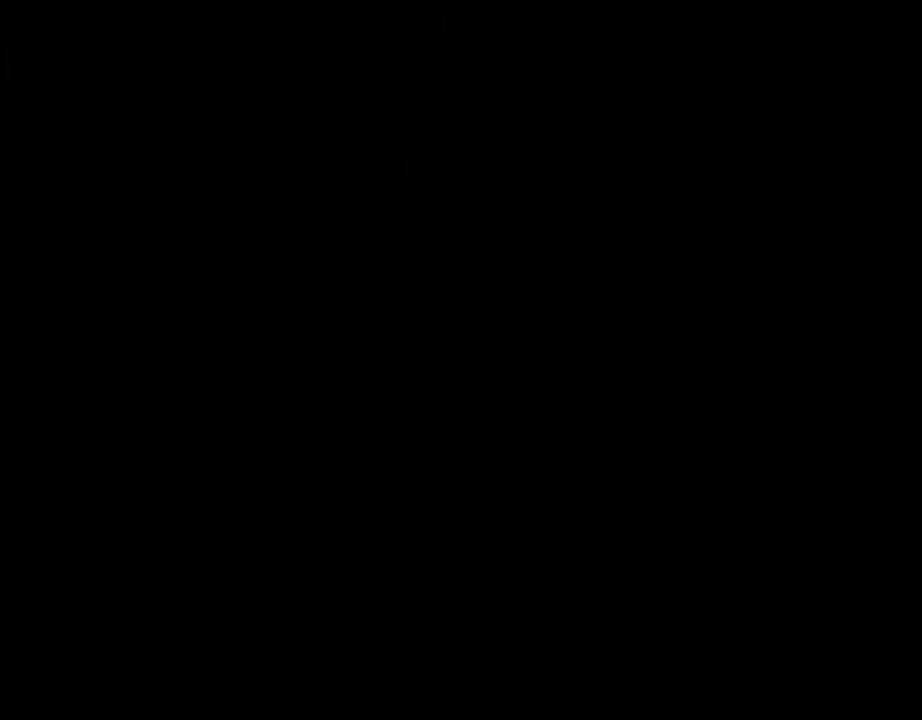
{"buttons": [], "left_stick": "center", "events": []}
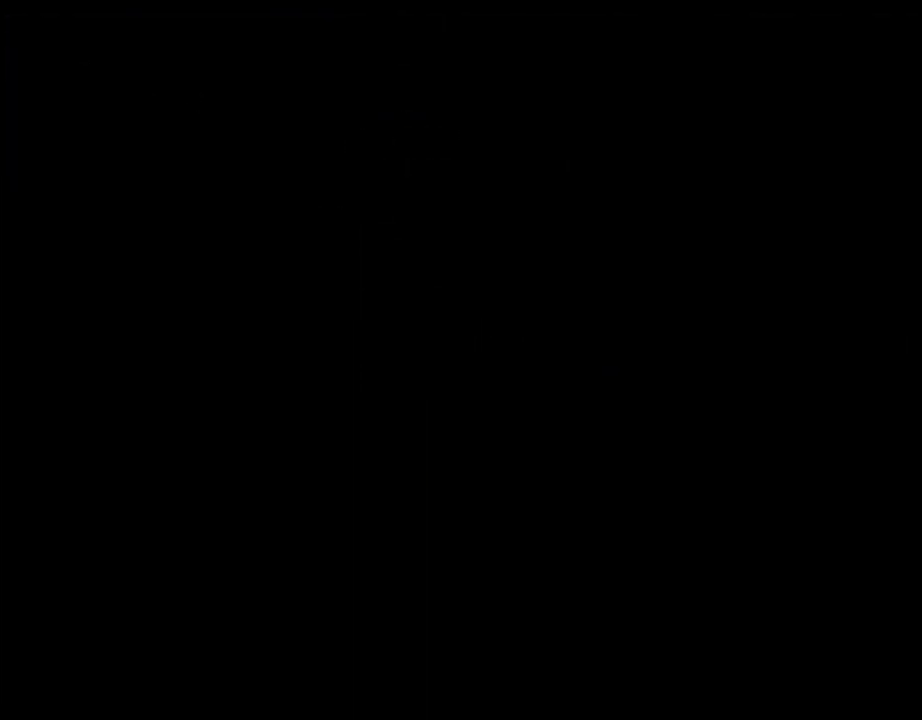
{"buttons": [], "left_stick": "center", "events": []}